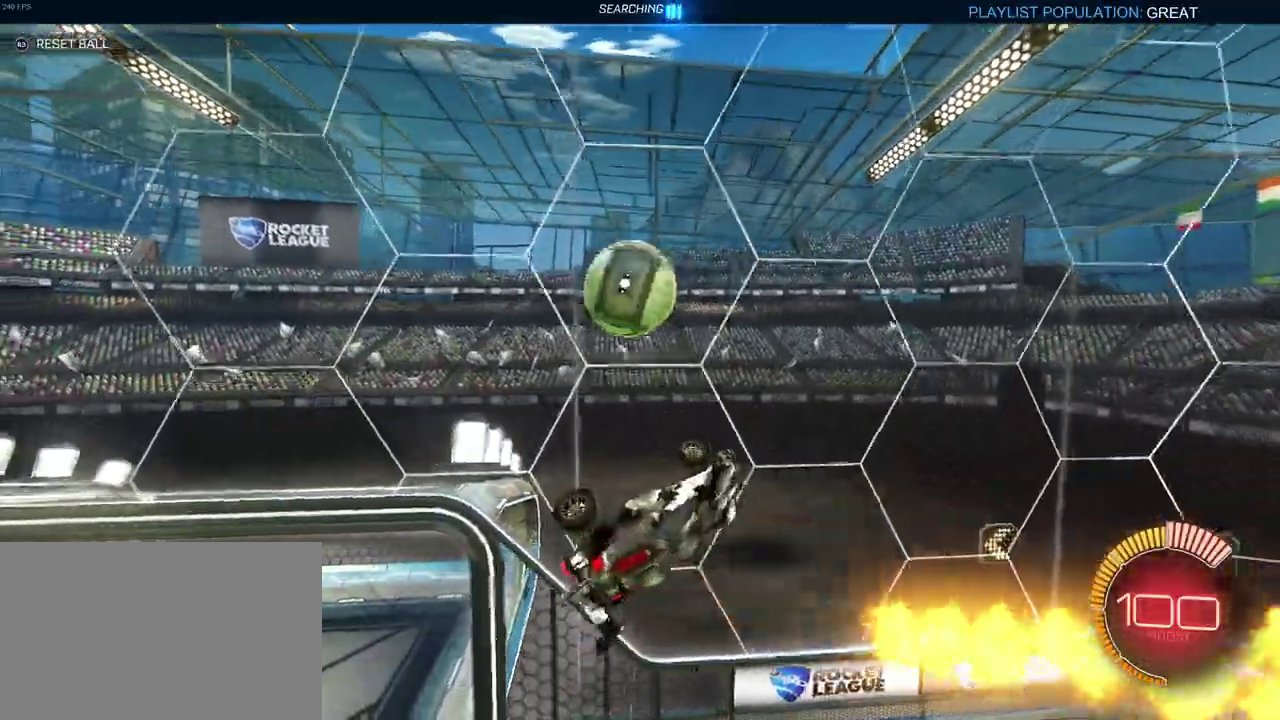
Gameplay with a controller (PlayStation layout); each line is a JSON object with the inputs held at the frame after it. "events" lists button and stick changes between this image and that frame as [ms after this image, input, new state], when the widget could be followed in between. Not read: L1 L3 R3.
{"buttons": ["SQUARE", "R1", "R2"], "left_stick": "center", "right_stick": "center", "events": [[233, "left_stick", "right"], [267, "R1", "down"], [283, "SQUARE", "down"], [300, "left_stick", "up-right"], [417, "left_stick", "right"], [467, "left_stick", "center"]]}
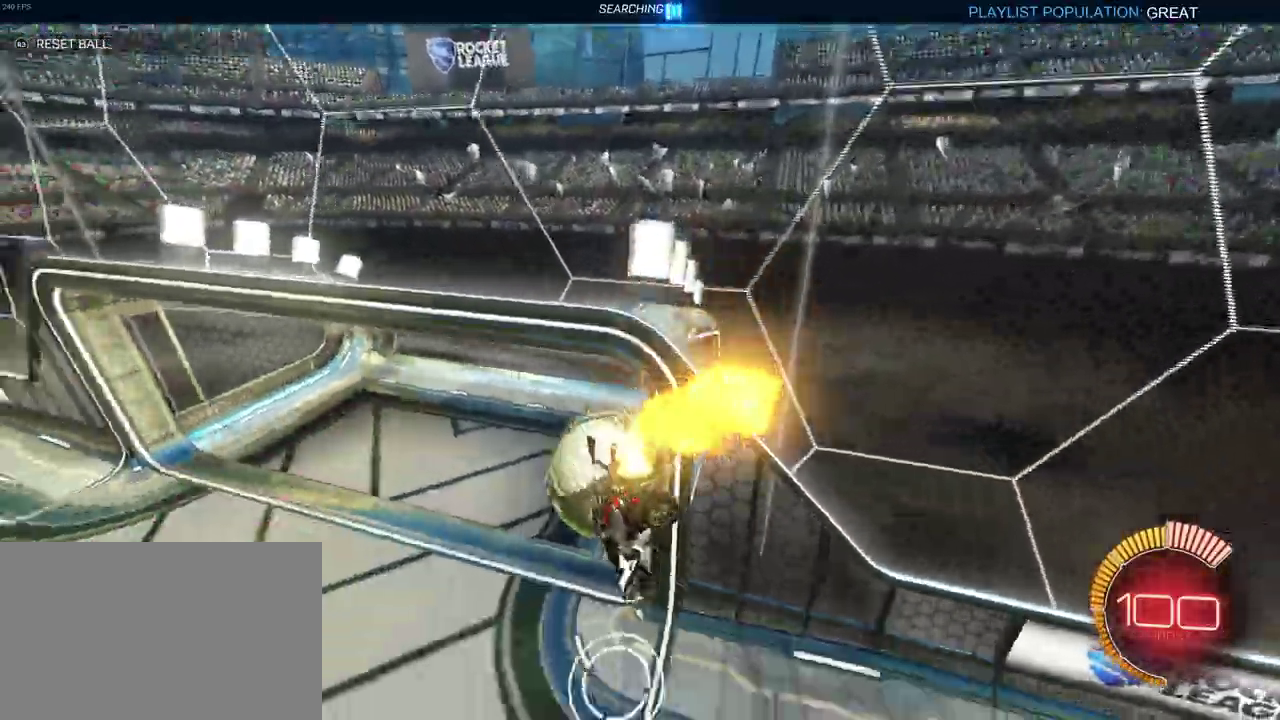
{"buttons": ["SQUARE", "R1", "R2"], "left_stick": "down-left", "right_stick": "center", "events": [[217, "left_stick", "down"], [383, "left_stick", "down-left"]]}
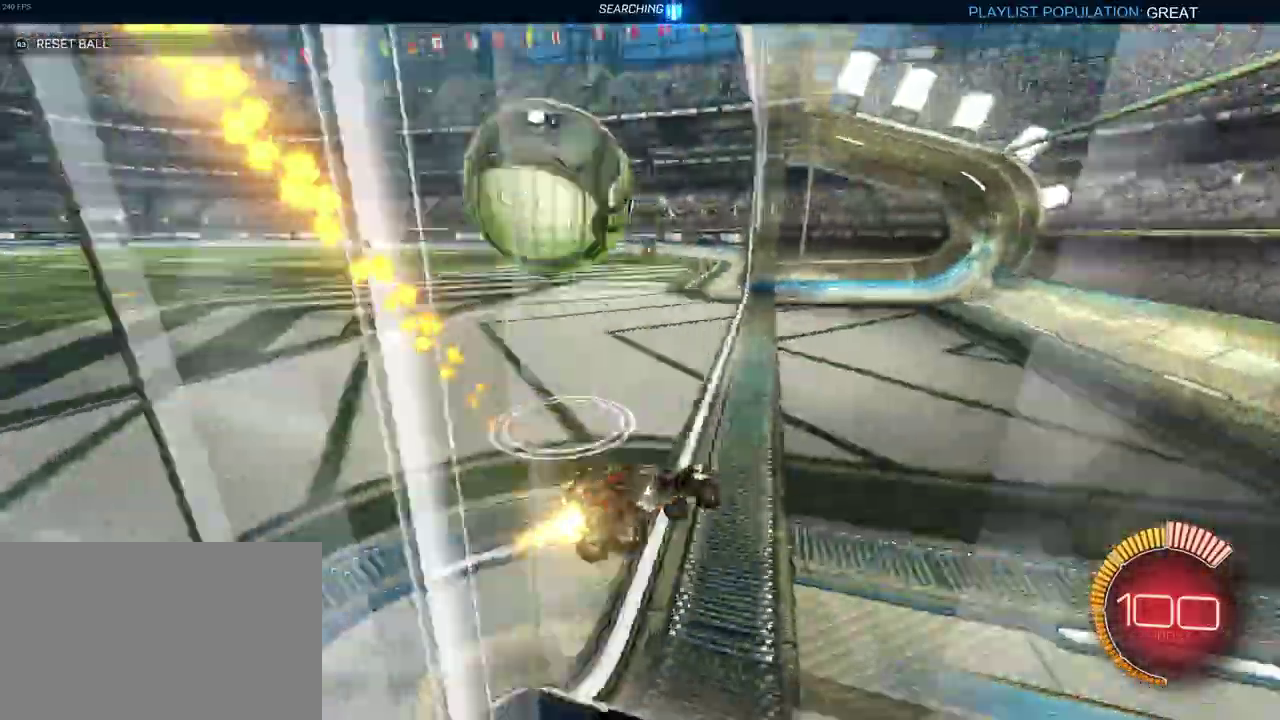
{"buttons": ["L2", "R2"], "left_stick": "center", "right_stick": "center", "events": [[50, "SQUARE", "up"], [150, "R1", "up"], [250, "left_stick", "center"], [267, "L2", "down"]]}
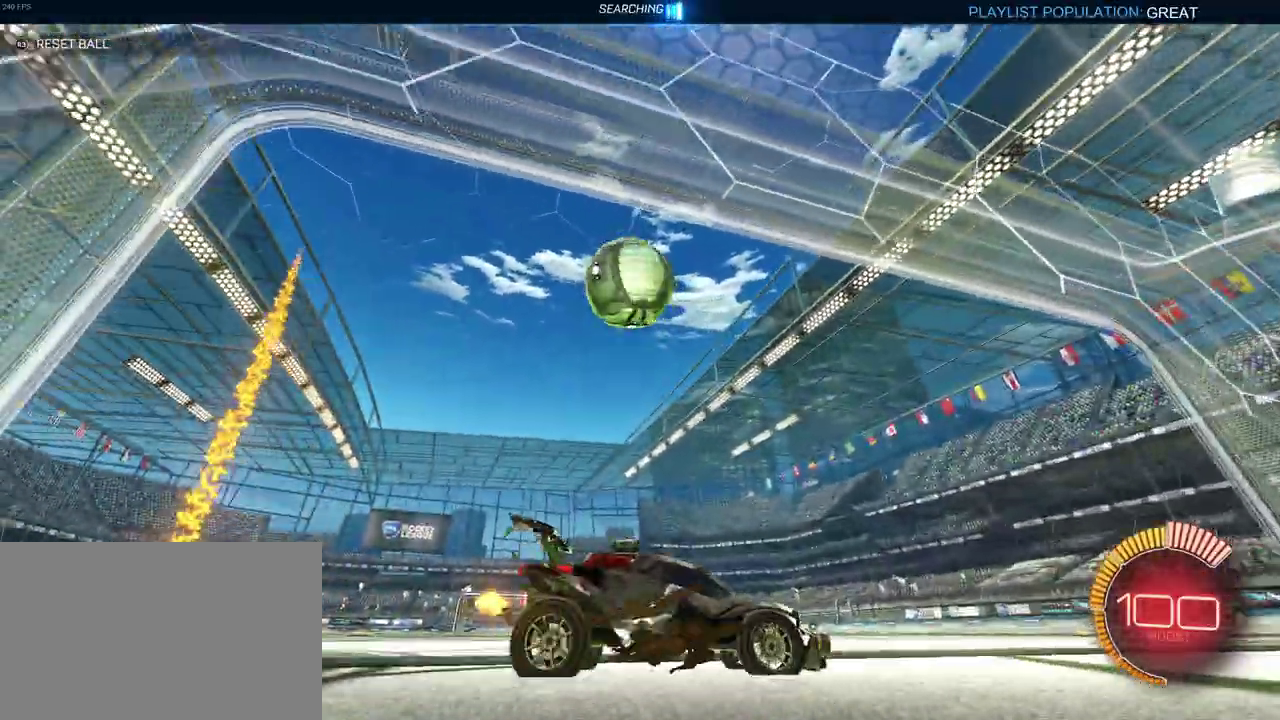
{"buttons": ["L2", "R2"], "left_stick": "down", "right_stick": "center", "events": [[17, "left_stick", "left"], [100, "L2", "up"], [433, "left_stick", "down-left"], [450, "L2", "down"], [483, "left_stick", "down"]]}
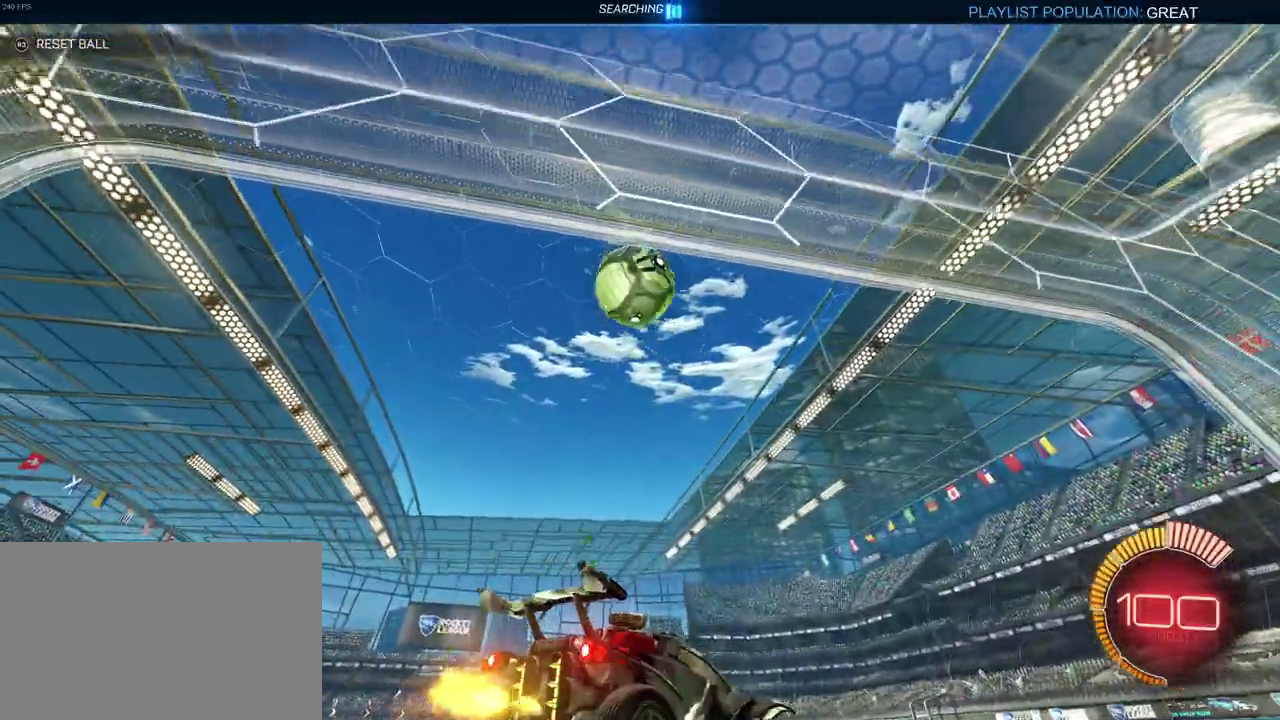
{"buttons": ["R2"], "left_stick": "up-right", "right_stick": "center", "events": [[50, "CROSS", "down"], [50, "left_stick", "down-right"], [133, "R1", "down"], [167, "L2", "up"], [200, "left_stick", "down"], [250, "CROSS", "up"], [317, "left_stick", "down-right"], [350, "R1", "up"], [450, "left_stick", "up-right"]]}
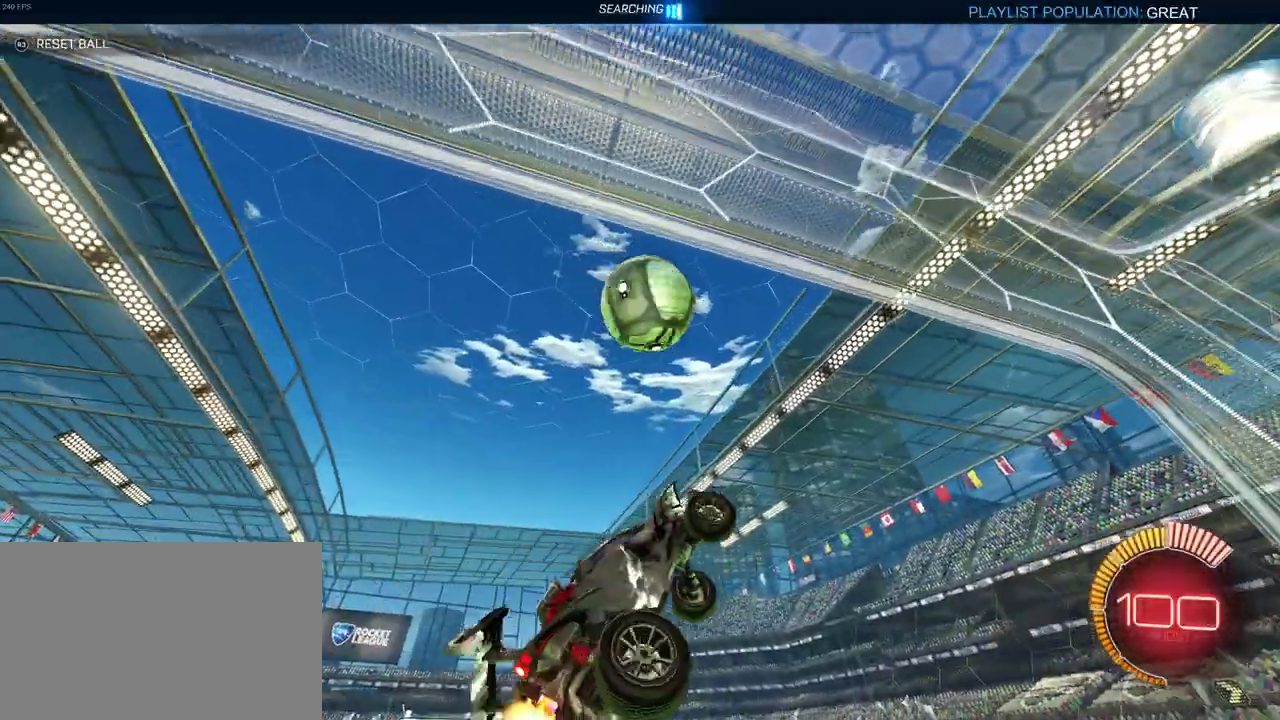
{"buttons": ["R2"], "left_stick": "up", "right_stick": "center", "events": [[17, "R1", "down"], [17, "left_stick", "up"], [117, "left_stick", "left"], [200, "R1", "up"], [267, "left_stick", "up-left"], [317, "left_stick", "up"]]}
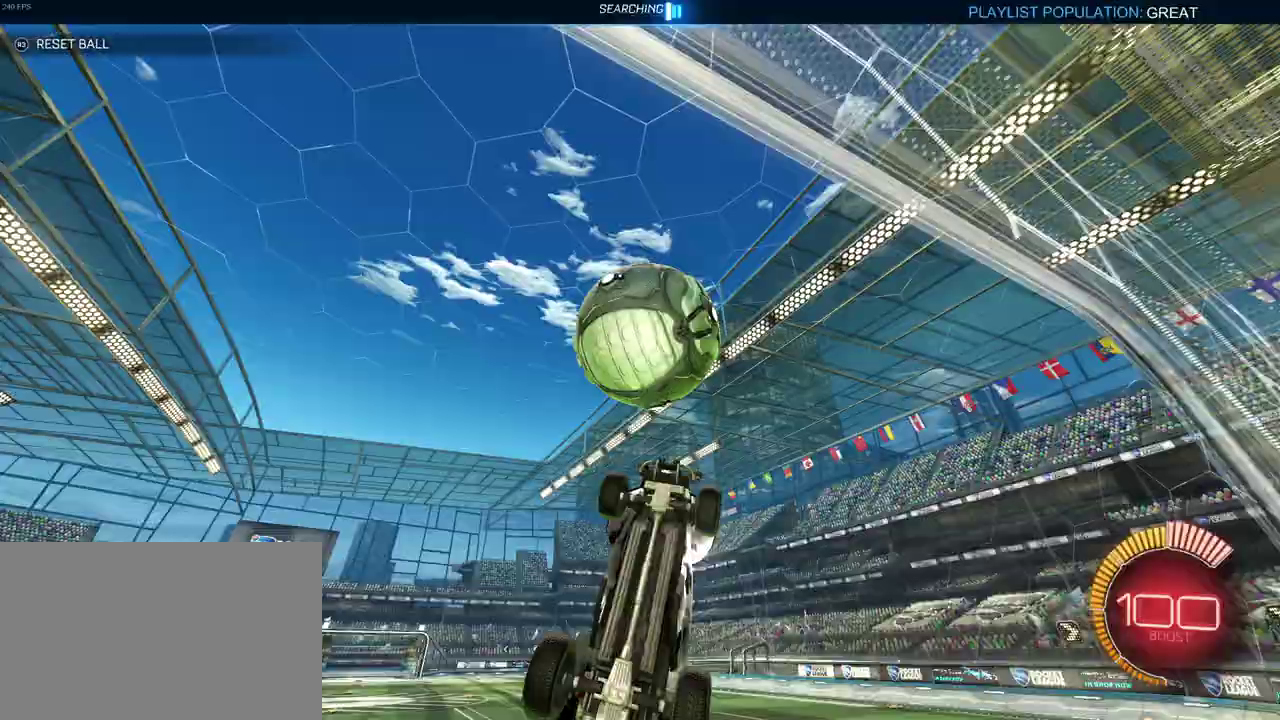
{"buttons": ["R2"], "left_stick": "up", "right_stick": "center", "events": [[183, "left_stick", "down"], [283, "CROSS", "down"], [350, "left_stick", "up"], [383, "CROSS", "up"]]}
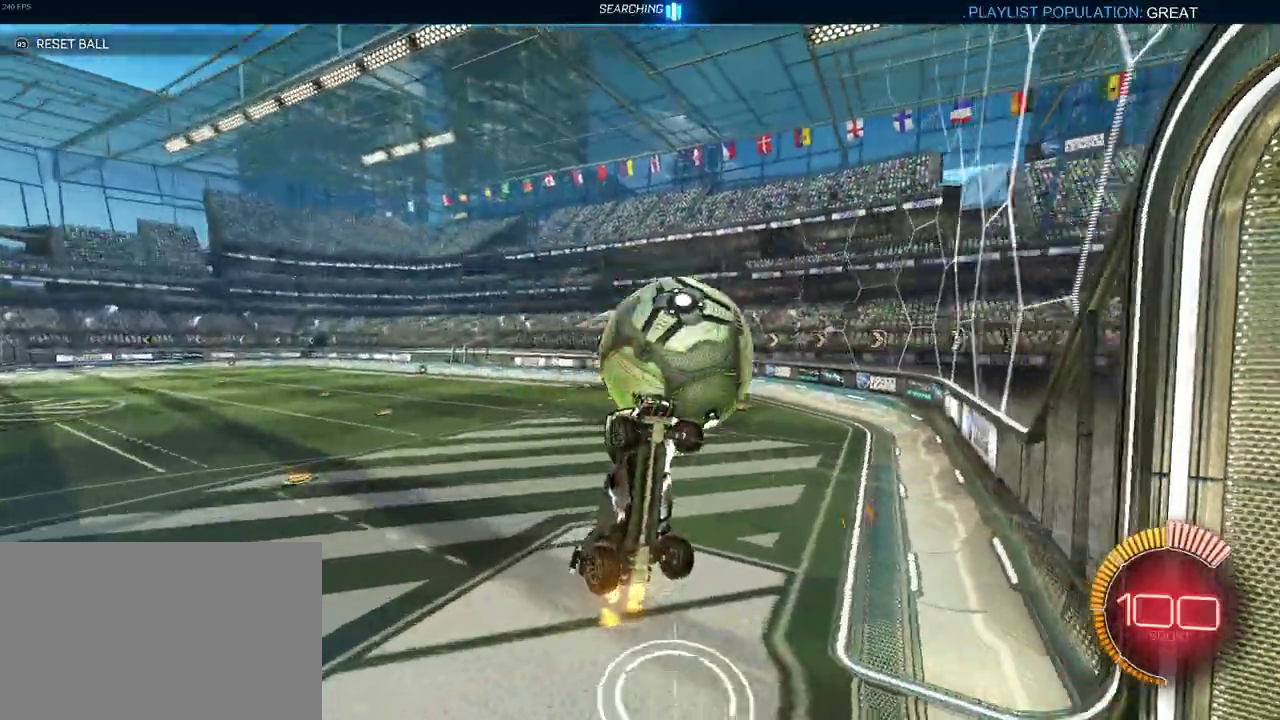
{"buttons": ["R2"], "left_stick": "up-left", "right_stick": "center", "events": [[433, "left_stick", "up-left"]]}
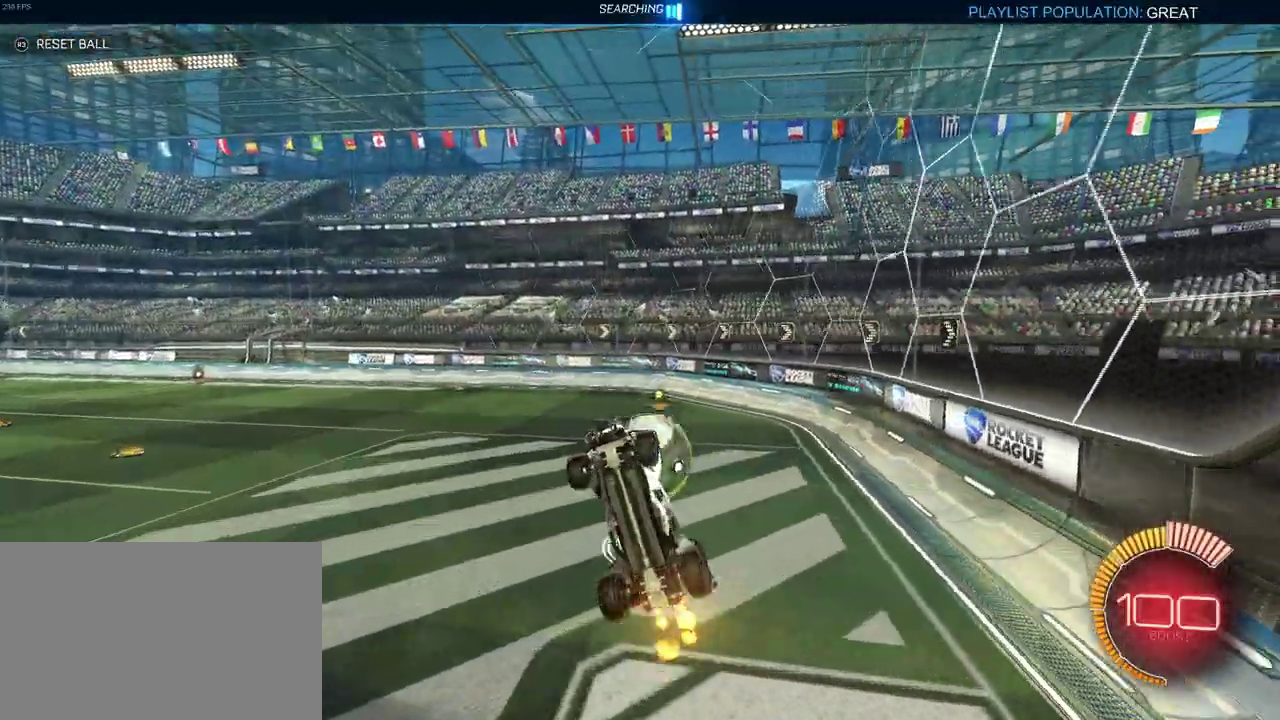
{"buttons": ["SQUARE", "R2"], "left_stick": "down-right", "right_stick": "center", "events": [[200, "left_stick", "left"], [250, "left_stick", "up-left"], [300, "SQUARE", "down"], [300, "left_stick", "center"], [350, "left_stick", "down-right"]]}
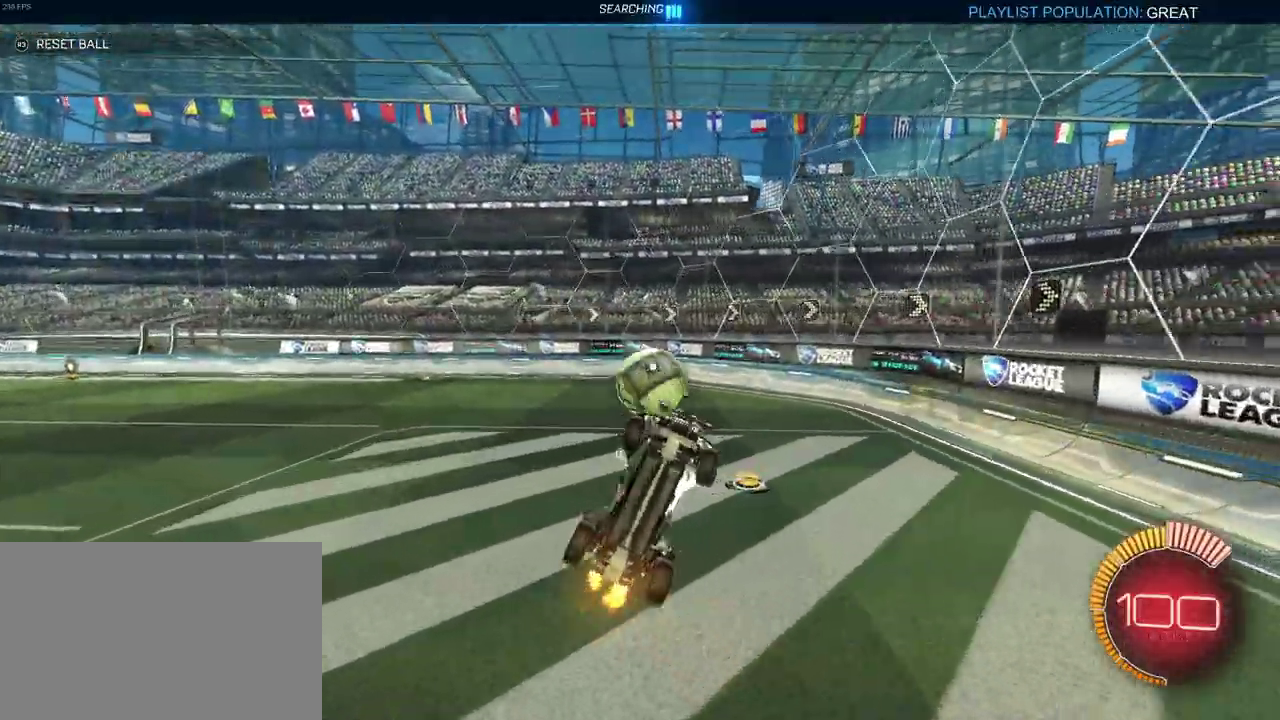
{"buttons": ["SQUARE", "R2"], "left_stick": "center", "right_stick": "center", "events": [[83, "left_stick", "right"], [217, "left_stick", "center"]]}
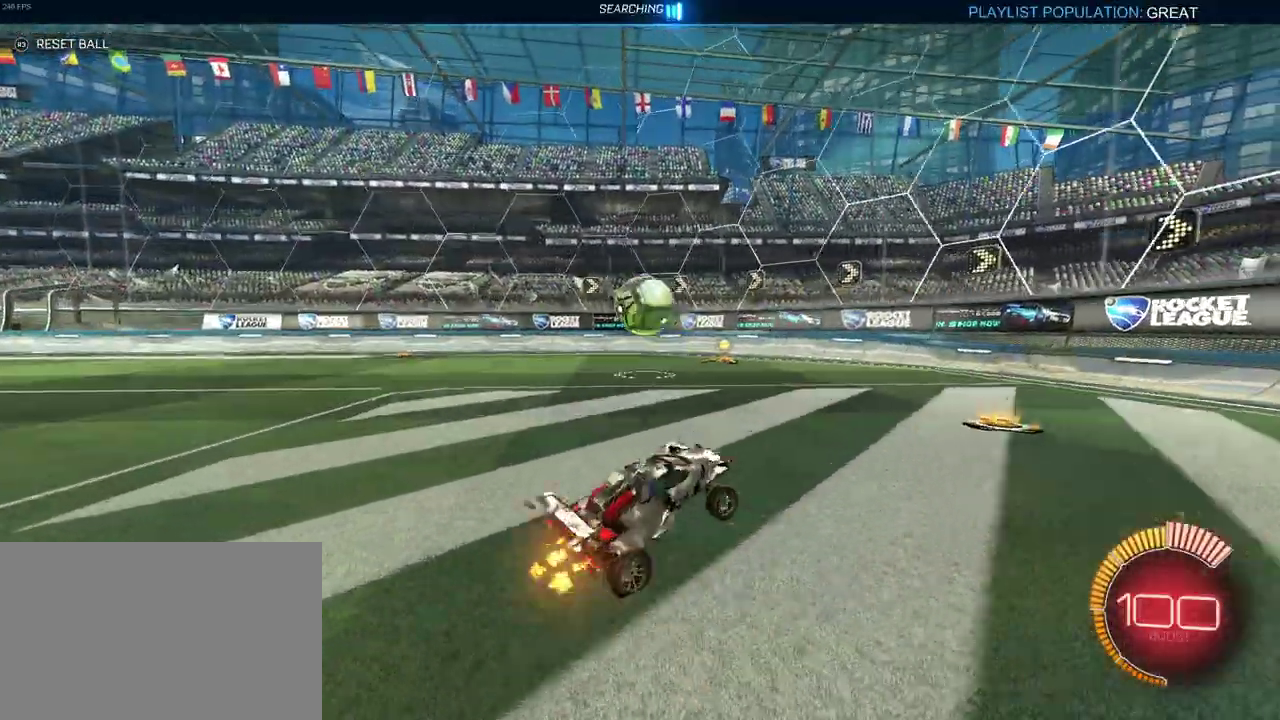
{"buttons": ["R2"], "left_stick": "center", "right_stick": "center", "events": [[200, "SQUARE", "up"]]}
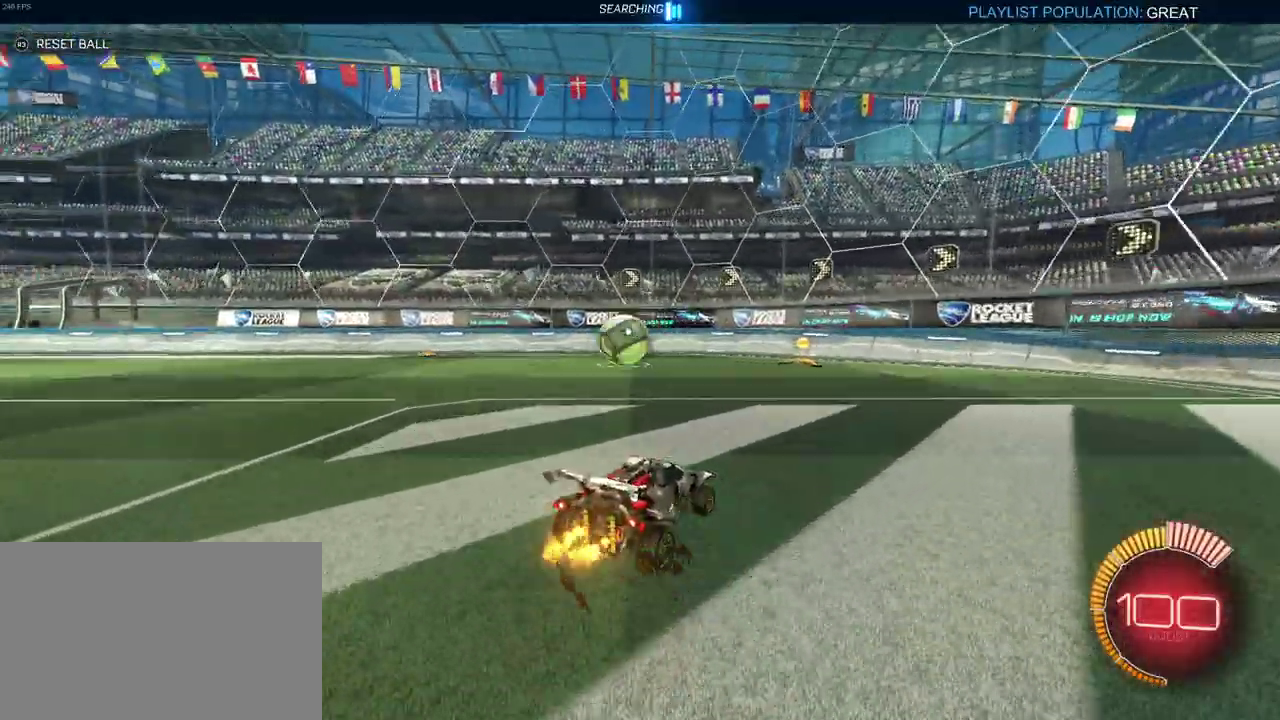
{"buttons": ["R2"], "left_stick": "left", "right_stick": "center", "events": [[100, "left_stick", "left"]]}
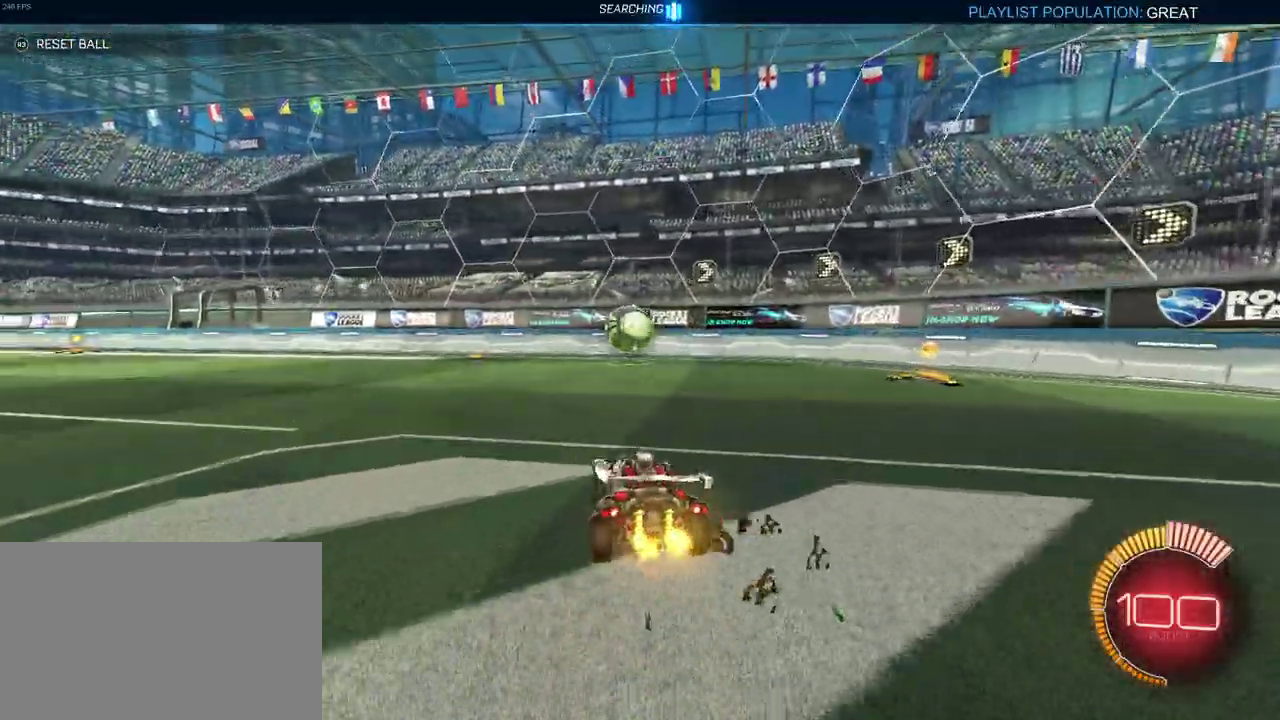
{"buttons": ["R2"], "left_stick": "center", "right_stick": "center", "events": [[17, "left_stick", "center"]]}
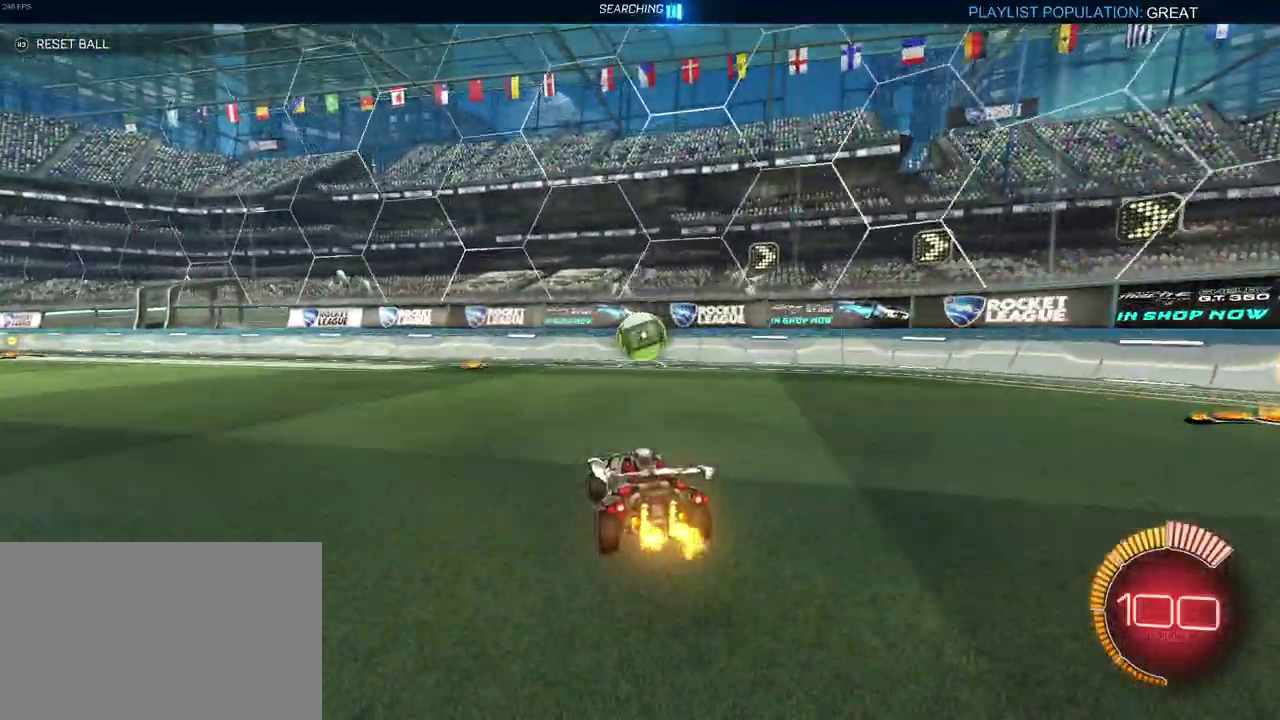
{"buttons": ["CROSS", "R2"], "left_stick": "up", "right_stick": "center", "events": [[267, "left_stick", "up"], [283, "CROSS", "down"], [417, "CROSS", "up"], [483, "CROSS", "down"]]}
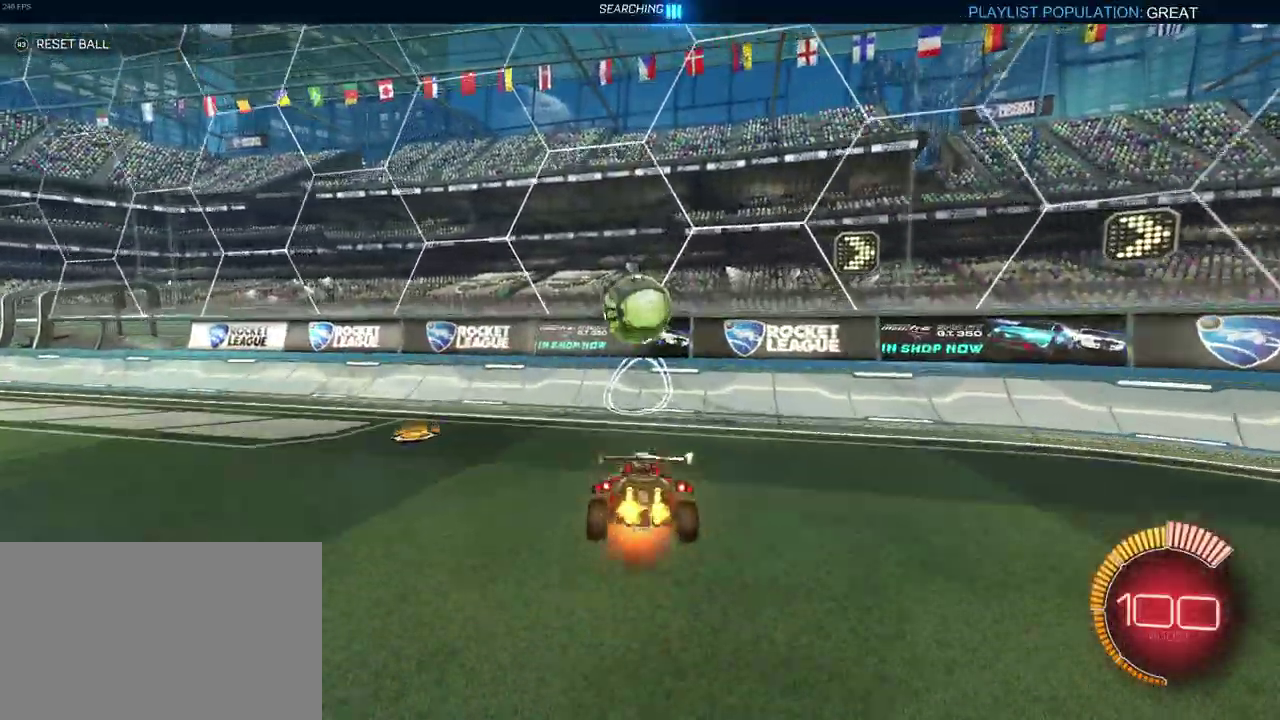
{"buttons": ["R2"], "left_stick": "left", "right_stick": "center", "events": [[83, "left_stick", "up-right"], [133, "CROSS", "up"], [167, "left_stick", "center"], [400, "left_stick", "left"]]}
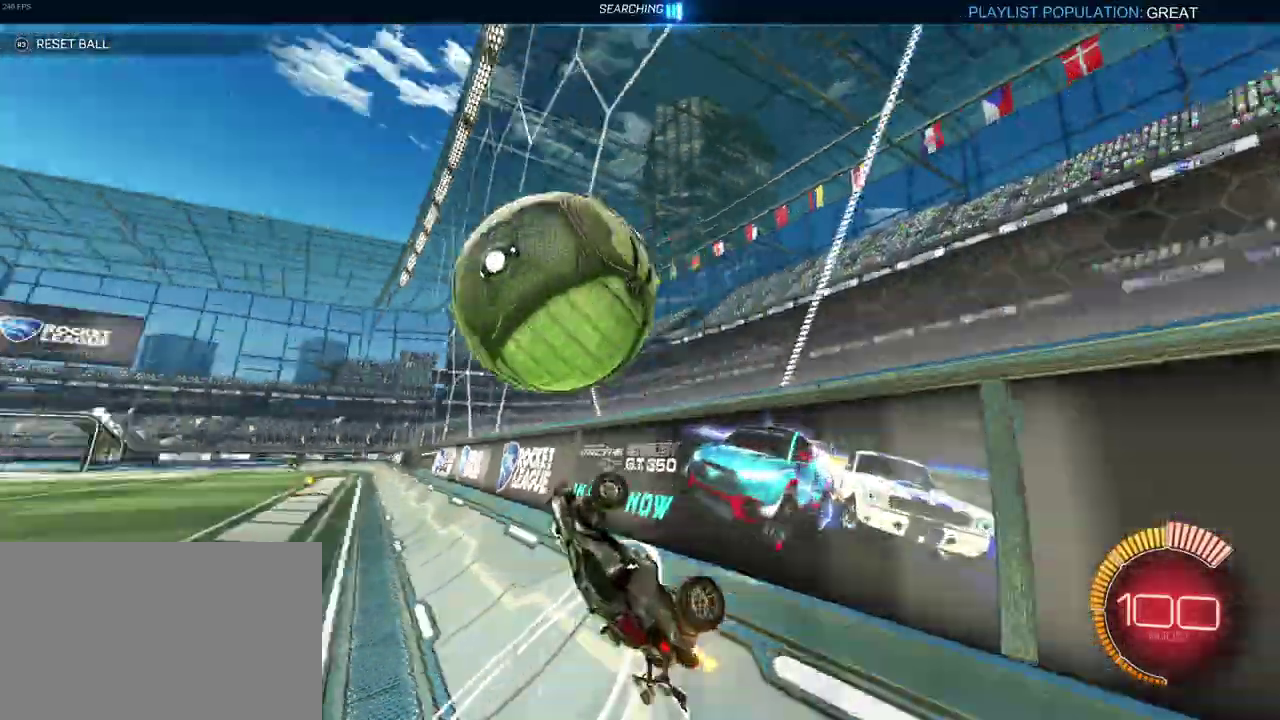
{"buttons": ["R2"], "left_stick": "left", "right_stick": "center", "events": []}
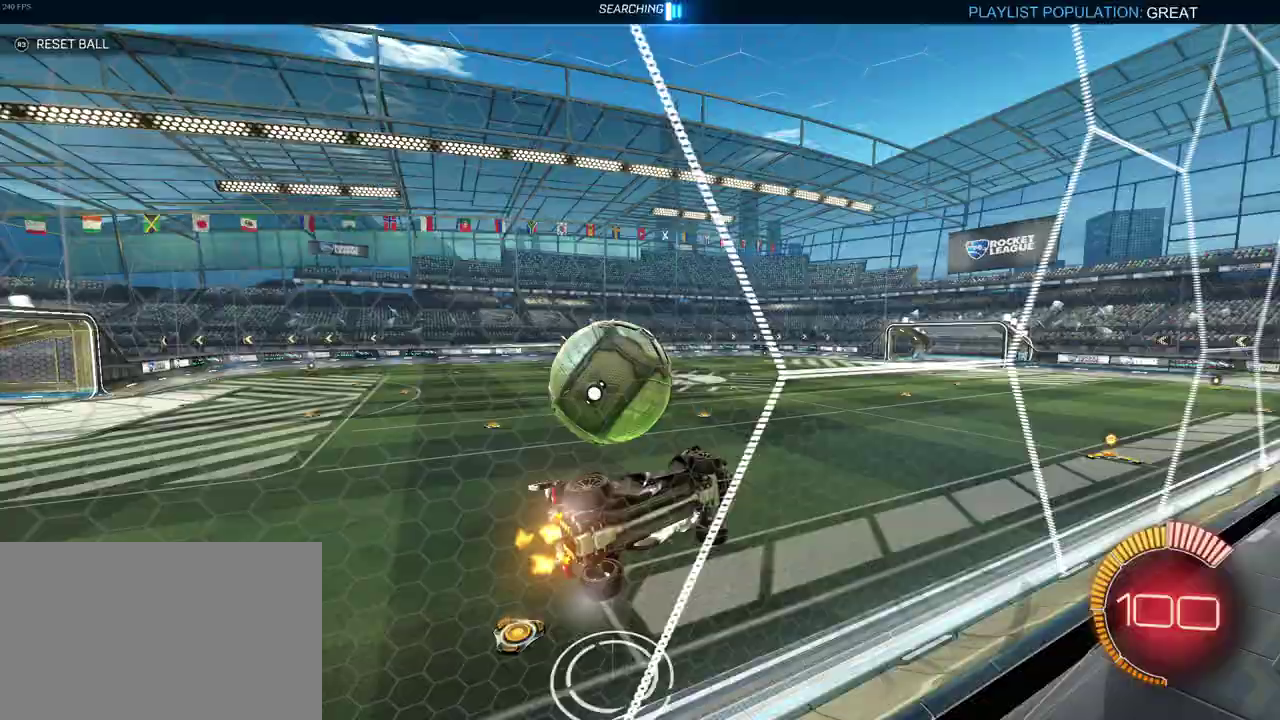
{"buttons": ["R2"], "left_stick": "left", "right_stick": "center", "events": []}
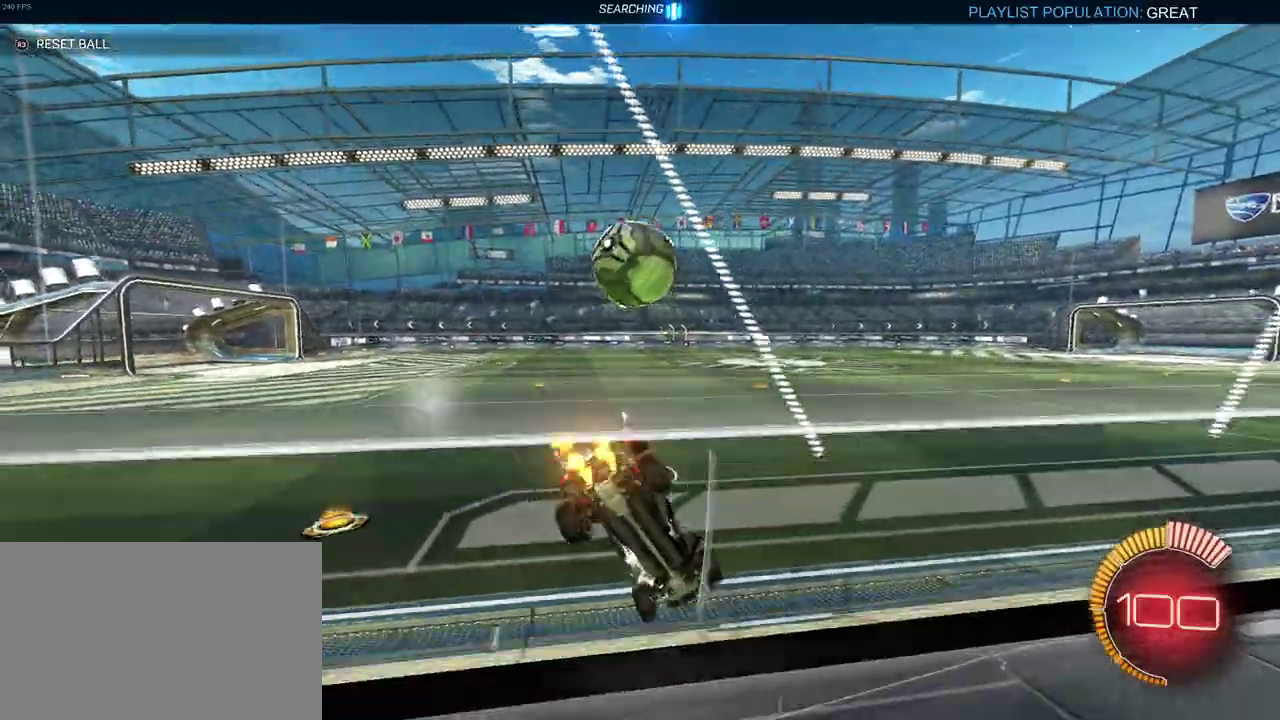
{"buttons": ["R1", "R2"], "left_stick": "center", "right_stick": "center", "events": [[17, "left_stick", "center"], [300, "left_stick", "down-right"], [450, "R1", "down"], [467, "left_stick", "center"]]}
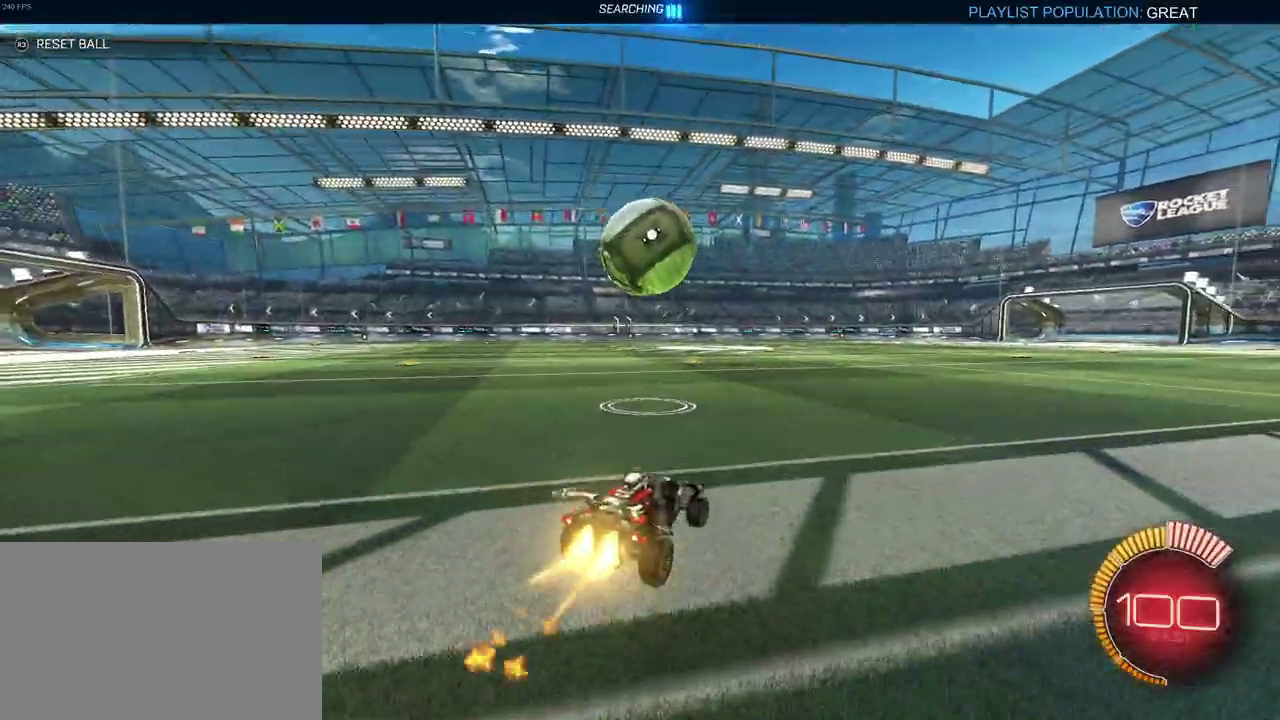
{"buttons": ["R1", "R2"], "left_stick": "up-left", "right_stick": "center", "events": [[217, "R1", "up"], [267, "left_stick", "left"], [350, "CROSS", "down"], [367, "R1", "down"], [383, "left_stick", "center"], [483, "CROSS", "up"], [483, "left_stick", "up-left"]]}
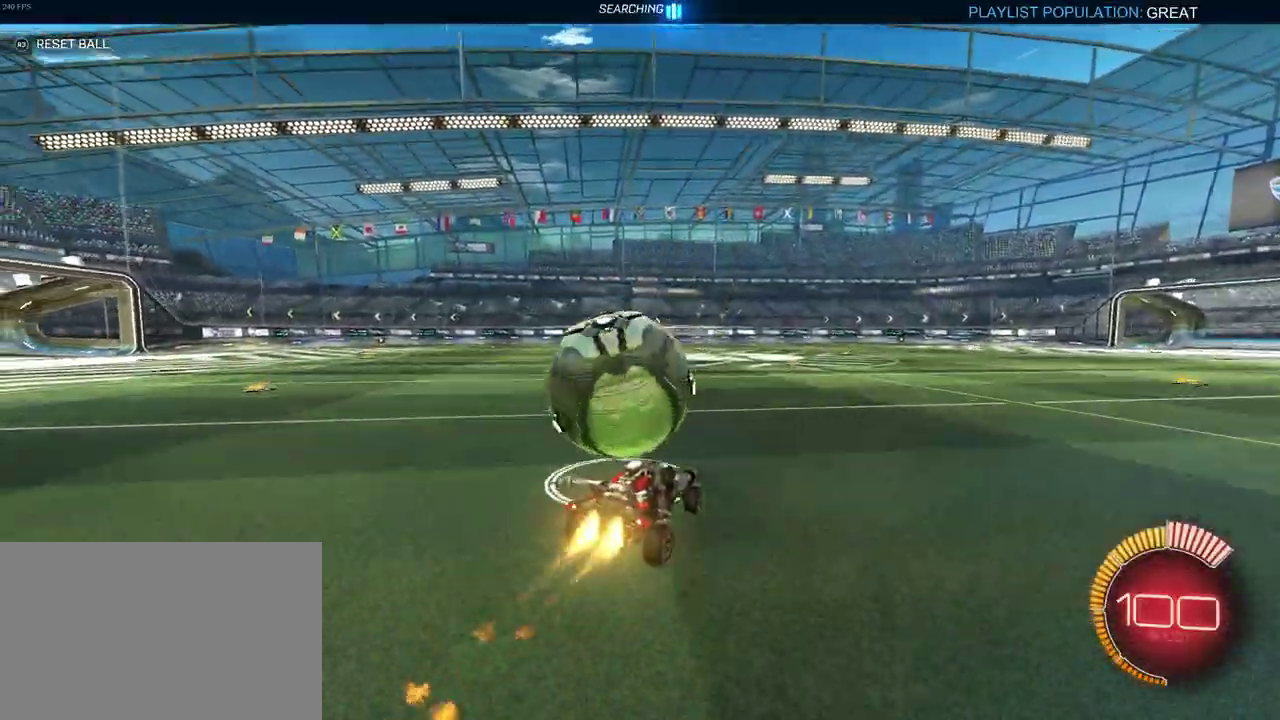
{"buttons": ["R2"], "left_stick": "down-left", "right_stick": "center", "events": [[67, "CROSS", "down"], [183, "CROSS", "up"], [183, "R1", "up"], [183, "left_stick", "down-left"], [350, "TRIANGLE", "down"], [400, "TRIANGLE", "up"]]}
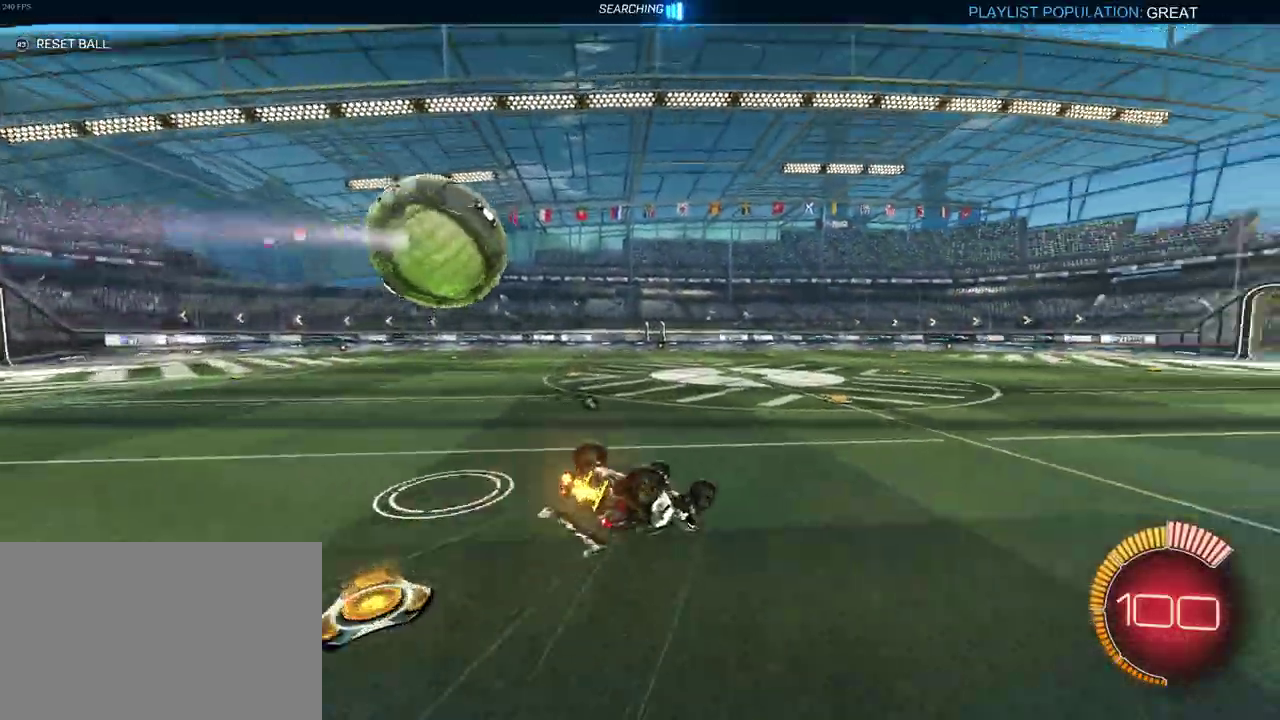
{"buttons": ["R2"], "left_stick": "down-left", "right_stick": "center"}
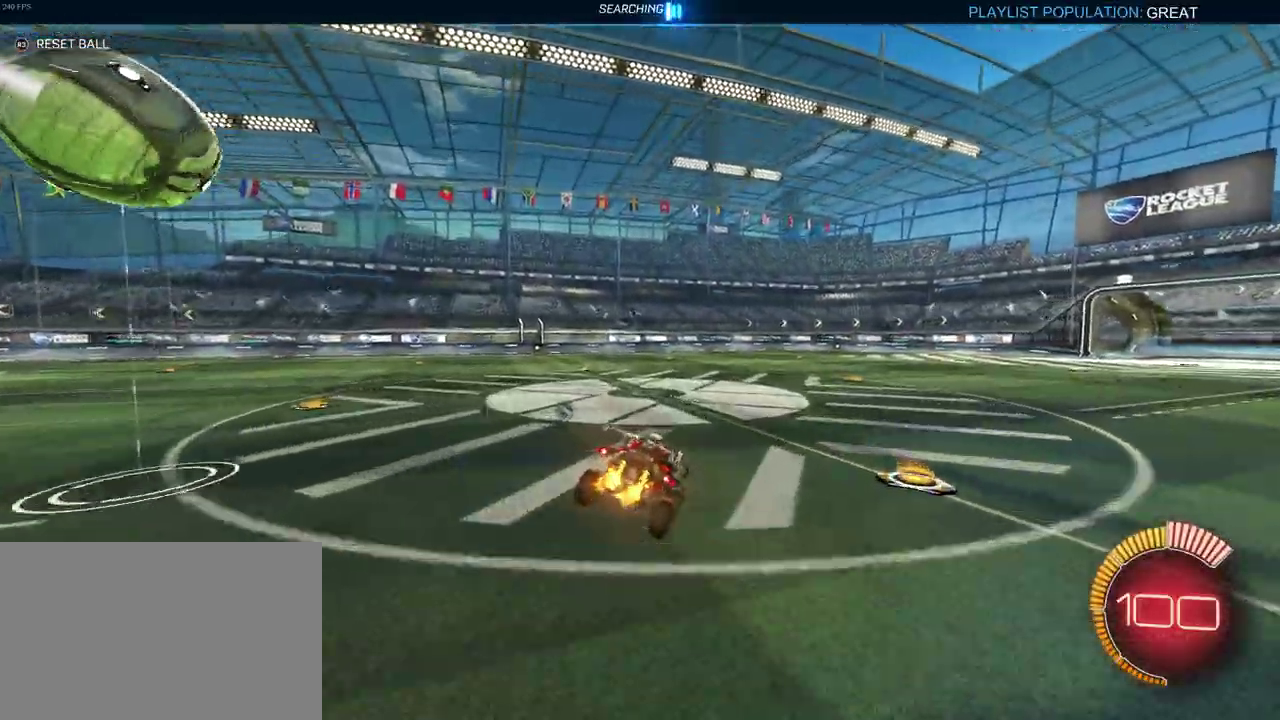
{"buttons": ["R2"], "left_stick": "center", "right_stick": "center"}
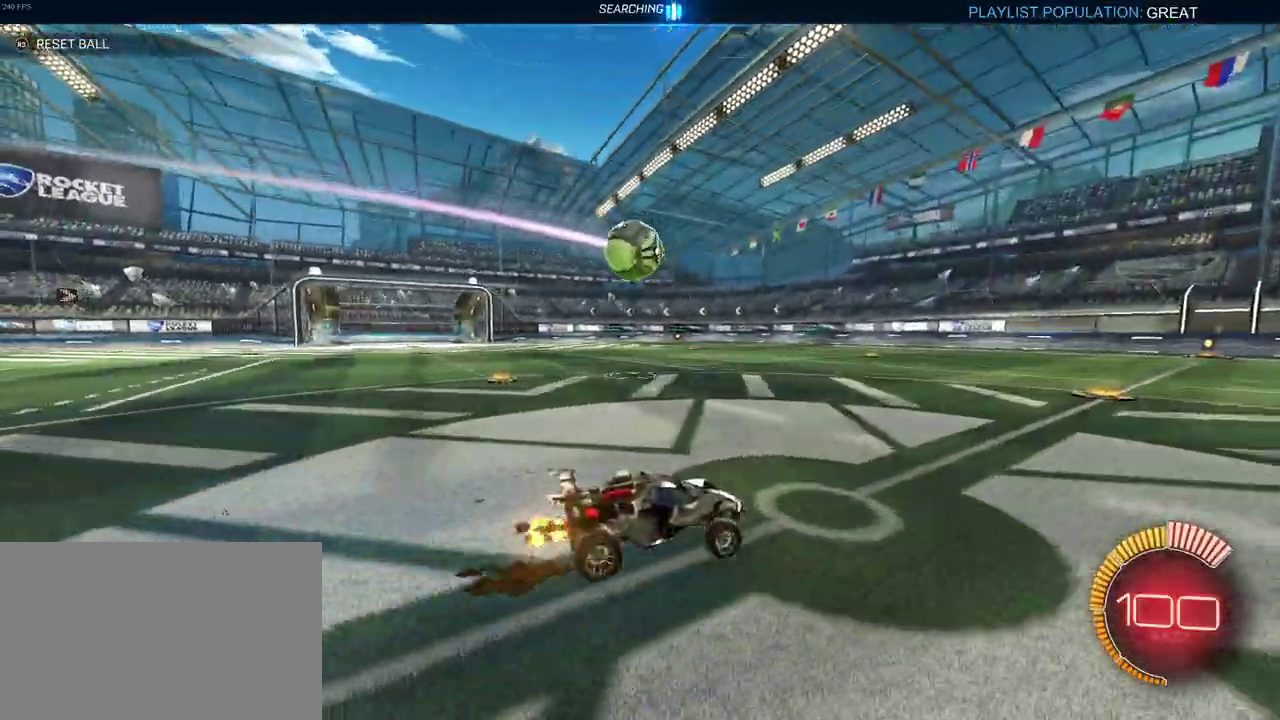
{"buttons": ["R2"], "left_stick": "down-left", "right_stick": "center", "events": [[150, "left_stick", "down-left"]]}
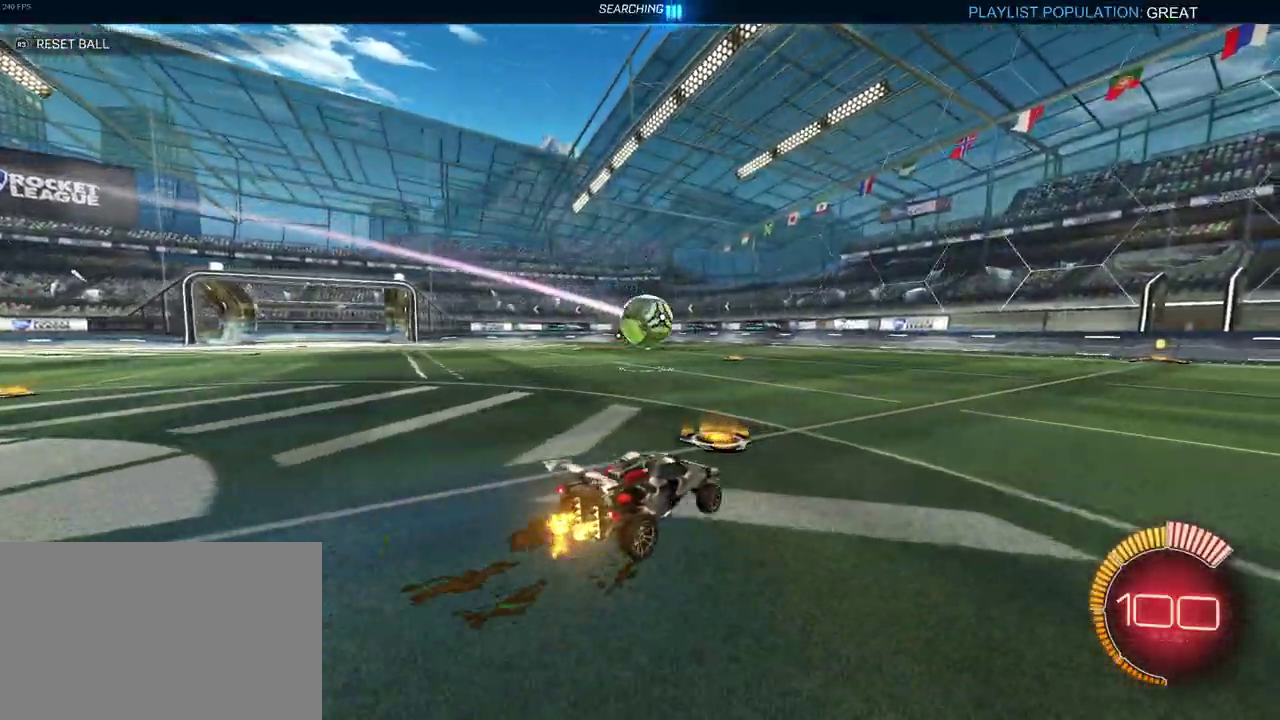
{"buttons": ["R2"], "left_stick": "center", "right_stick": "center", "events": [[100, "CROSS", "down"], [100, "left_stick", "down"], [167, "left_stick", "down-right"], [283, "left_stick", "up-right"], [483, "left_stick", "center"], [500, "CROSS", "up"]]}
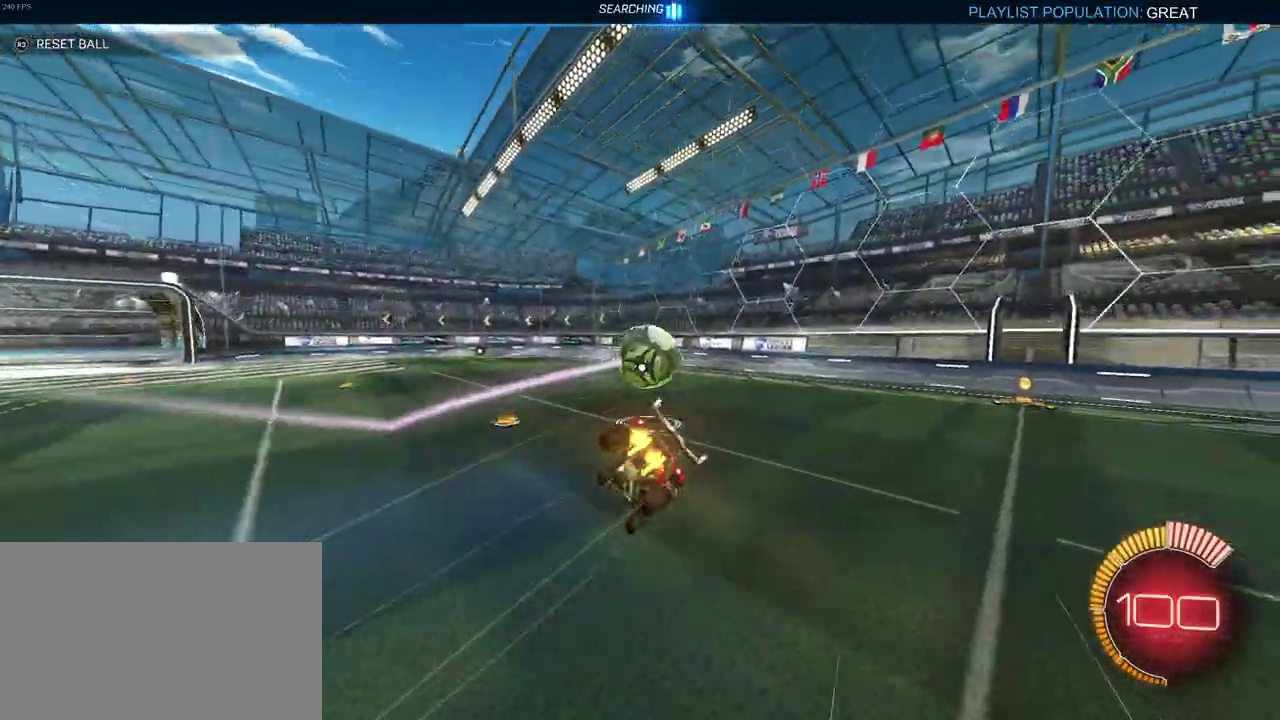
{"buttons": ["R2"], "left_stick": "up-right", "right_stick": "center", "events": [[333, "left_stick", "right"], [433, "left_stick", "up-right"]]}
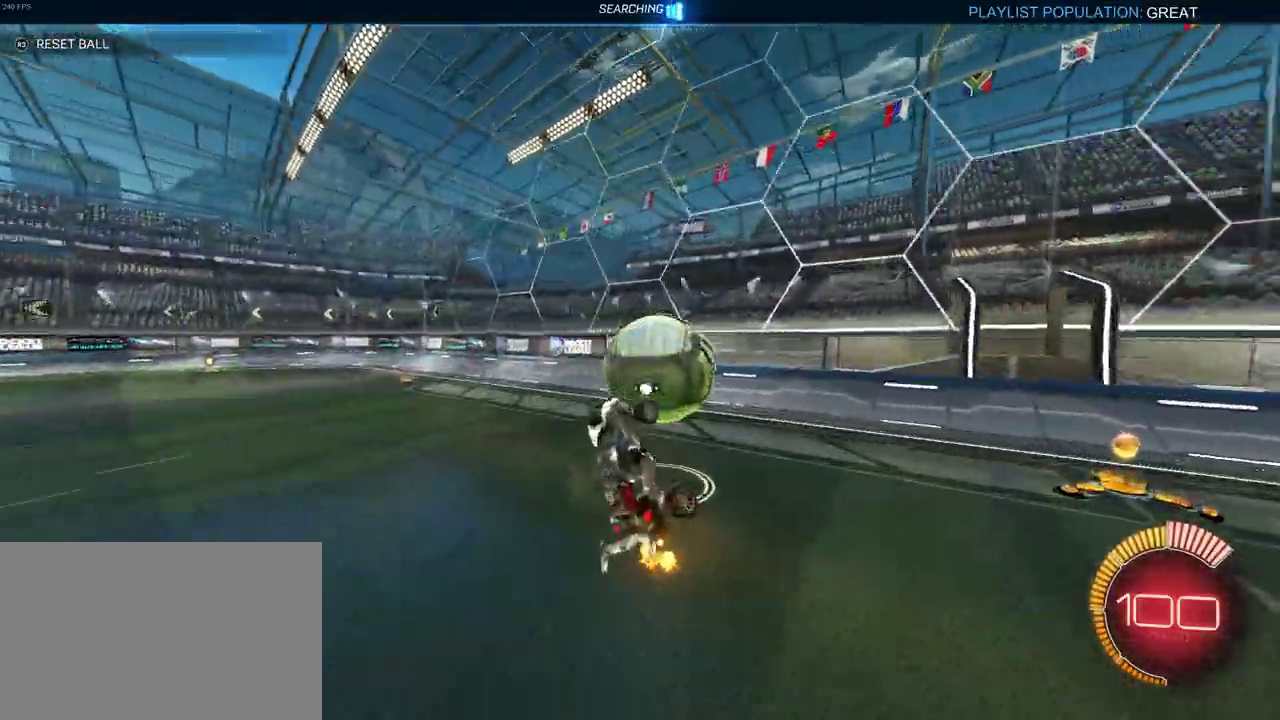
{"buttons": ["R2"], "left_stick": "center", "right_stick": "center", "events": [[283, "left_stick", "center"]]}